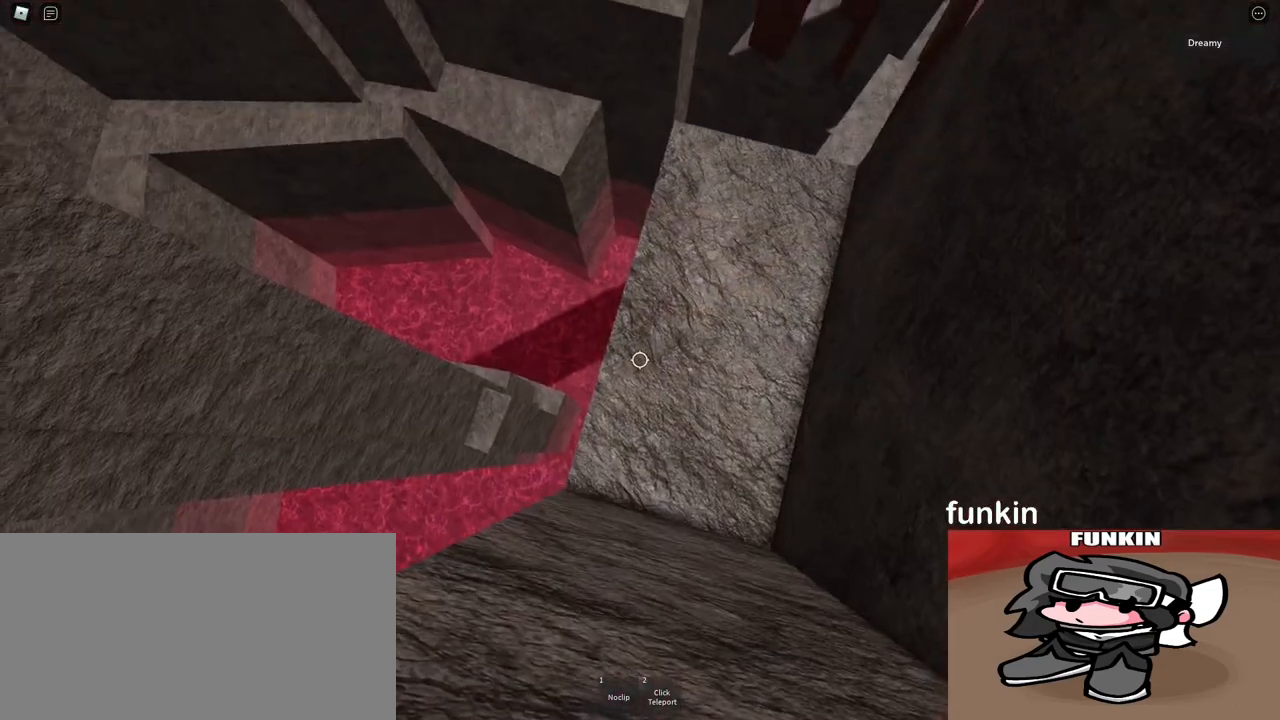
Gameplay with keyboard and mouse; each line is a JSON object with the keys and mouse buttons held at the frame after it. "events" lists presses ("down") and releases ("up") of "a", "ctrl", "d", "e", "q", "s", "shift", "space", "w", "mouse_left", "mouse_wheel", "mouse_right", "mouse_mb4" and "mouse_mb5" between this image and that frame as [ms after this image, input, new state], when the widget could be followed in between. "mouse_left", "mouse_wheel", "mouse_right", "mouse_mb4", "mouse_mb5" = the "left", "wheel", "right", "mb4", "mb5" buttons of the "mouse" list. No other keys are recorded. "wheel" means that the mouse wheel is clicked or scrolled. Mouse movement is not recorded.
{"keys": [], "mouse": [], "events": [[33, "a", "up"], [67, "mouse_right", "down"], [167, "mouse_right", "up"], [233, "a", "down"], [233, "s", "down"], [283, "a", "up"], [283, "s", "up"], [350, "mouse_right", "down"], [417, "mouse_right", "up"]]}
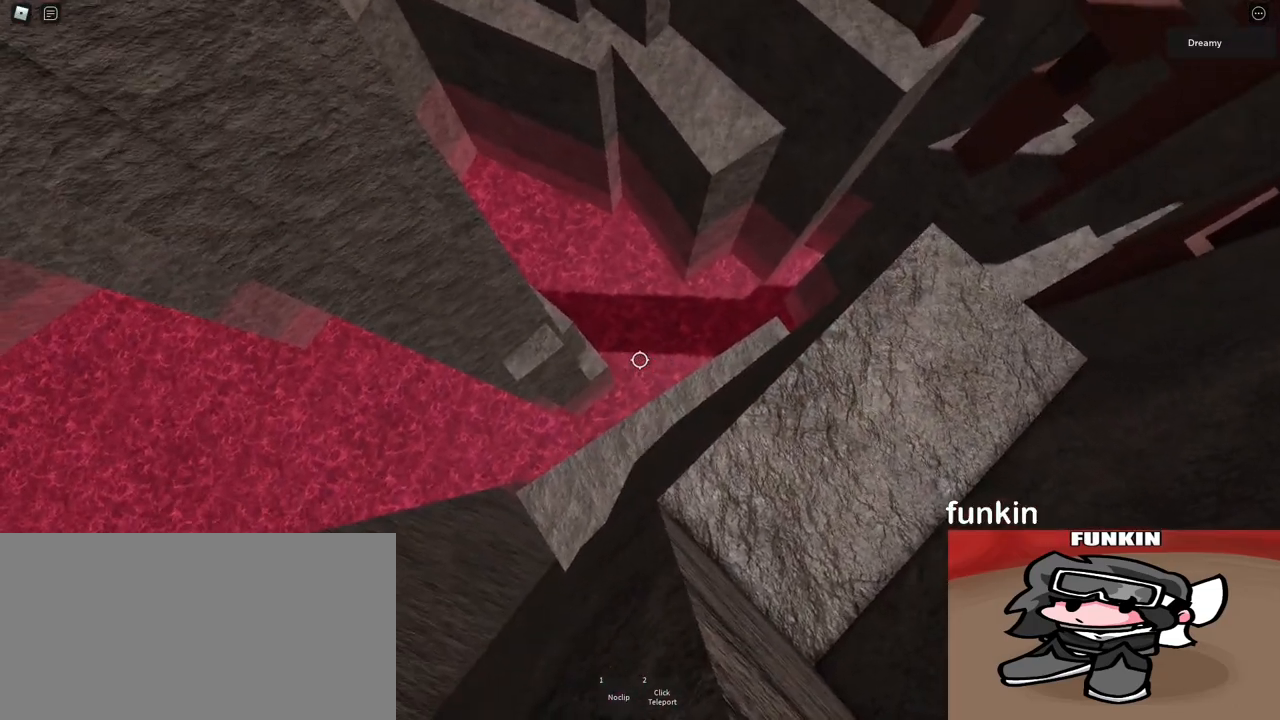
{"keys": ["a"], "mouse": ["right"], "events": [[100, "mouse_right", "down"], [200, "a", "down"], [233, "mouse_right", "up"], [317, "space", "down"], [367, "mouse_right", "down"], [367, "space", "up"], [383, "mouse_right", "up"], [450, "mouse_right", "down"]]}
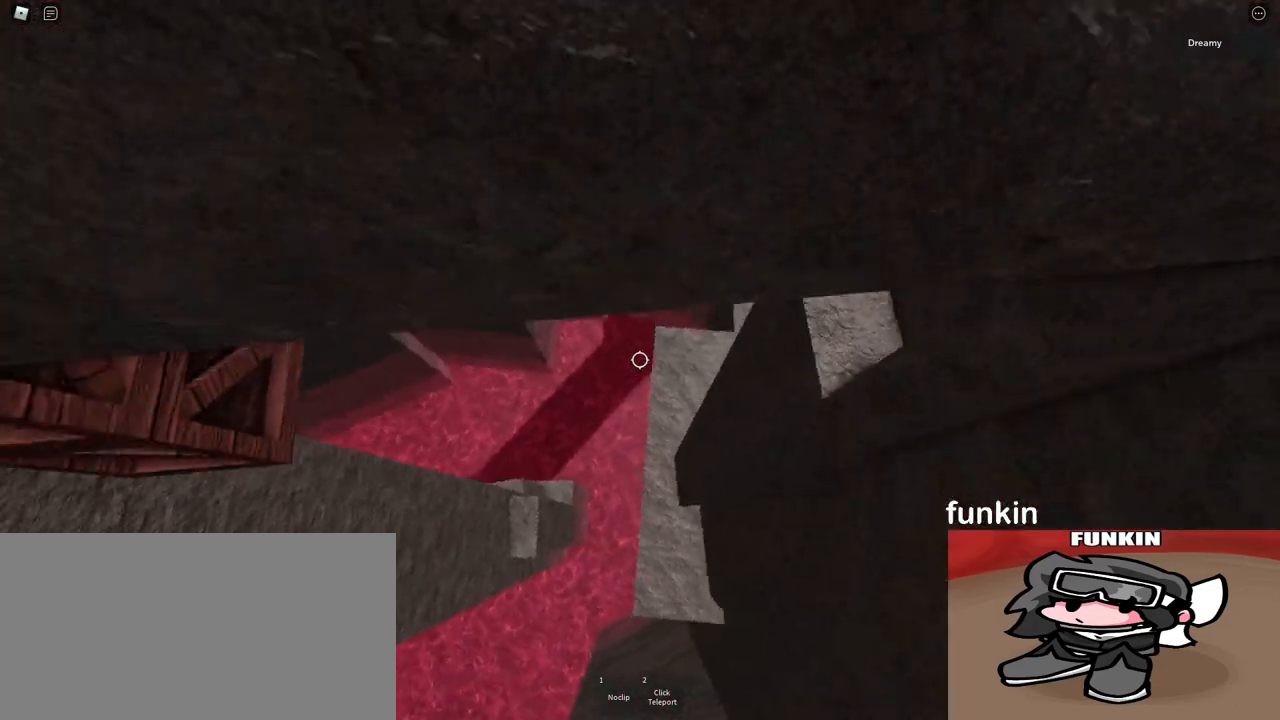
{"keys": ["a", "w"], "mouse": ["right"], "events": [[67, "mouse_right", "up"], [167, "mouse_right", "down"], [217, "mouse_right", "up"], [250, "mouse_right", "down"], [250, "w", "down"]]}
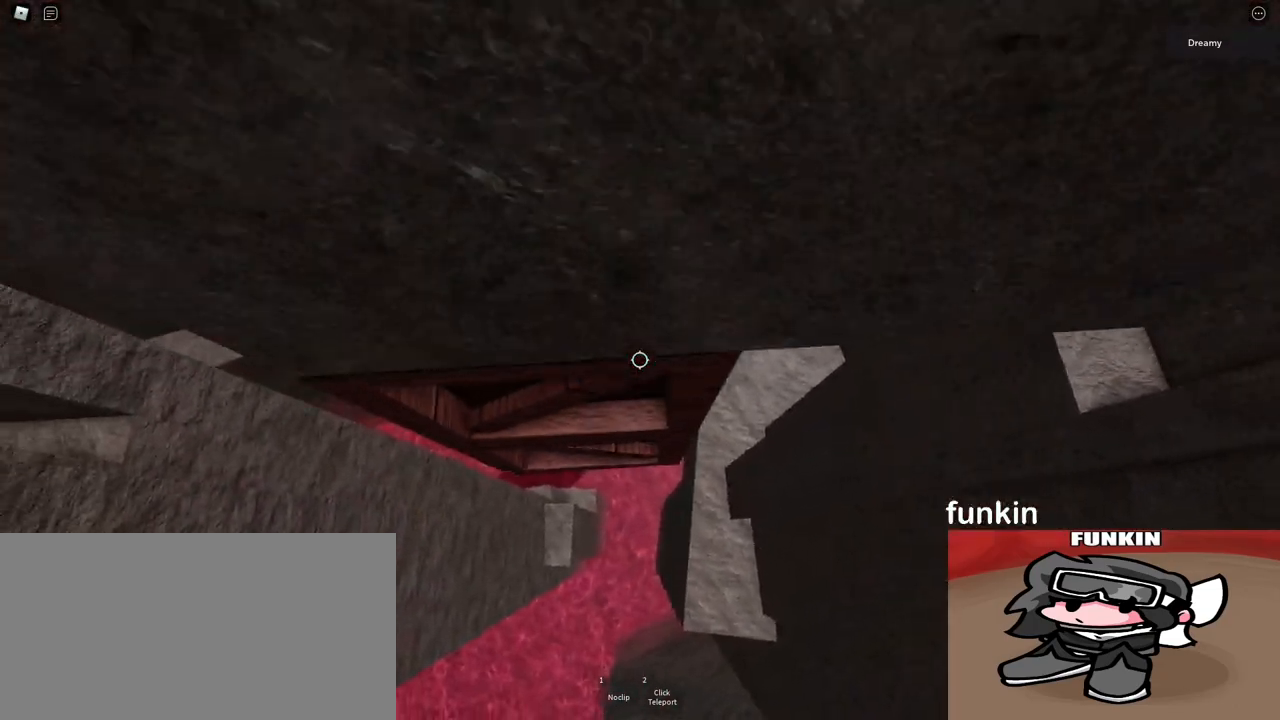
{"keys": [], "mouse": ["right"], "events": [[317, "a", "up"], [317, "w", "up"], [383, "mouse_right", "up"], [417, "mouse_right", "down"]]}
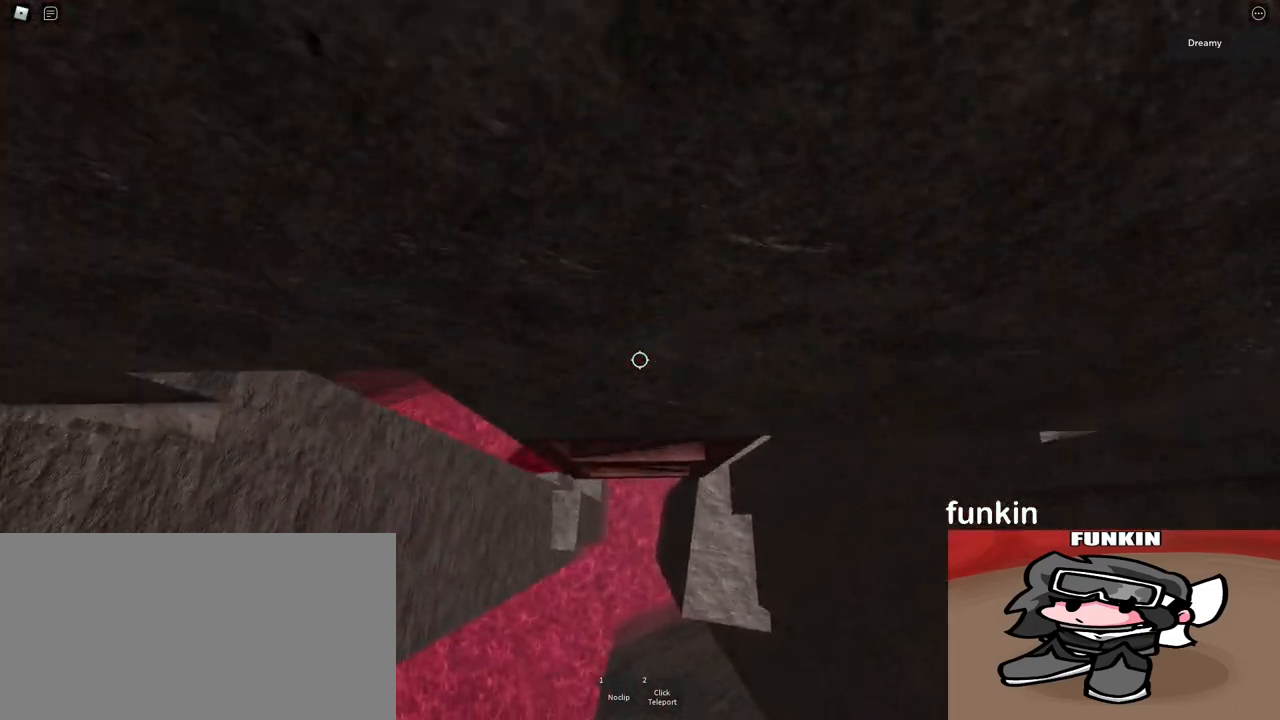
{"keys": [], "mouse": ["right"], "events": [[17, "a", "down"], [17, "mouse_right", "up"], [17, "w", "down"], [50, "mouse_right", "down"], [133, "mouse_right", "up"], [150, "a", "up"], [150, "w", "up"], [183, "mouse_right", "down"], [333, "a", "down"], [333, "w", "down"], [400, "a", "up"], [433, "w", "up"]]}
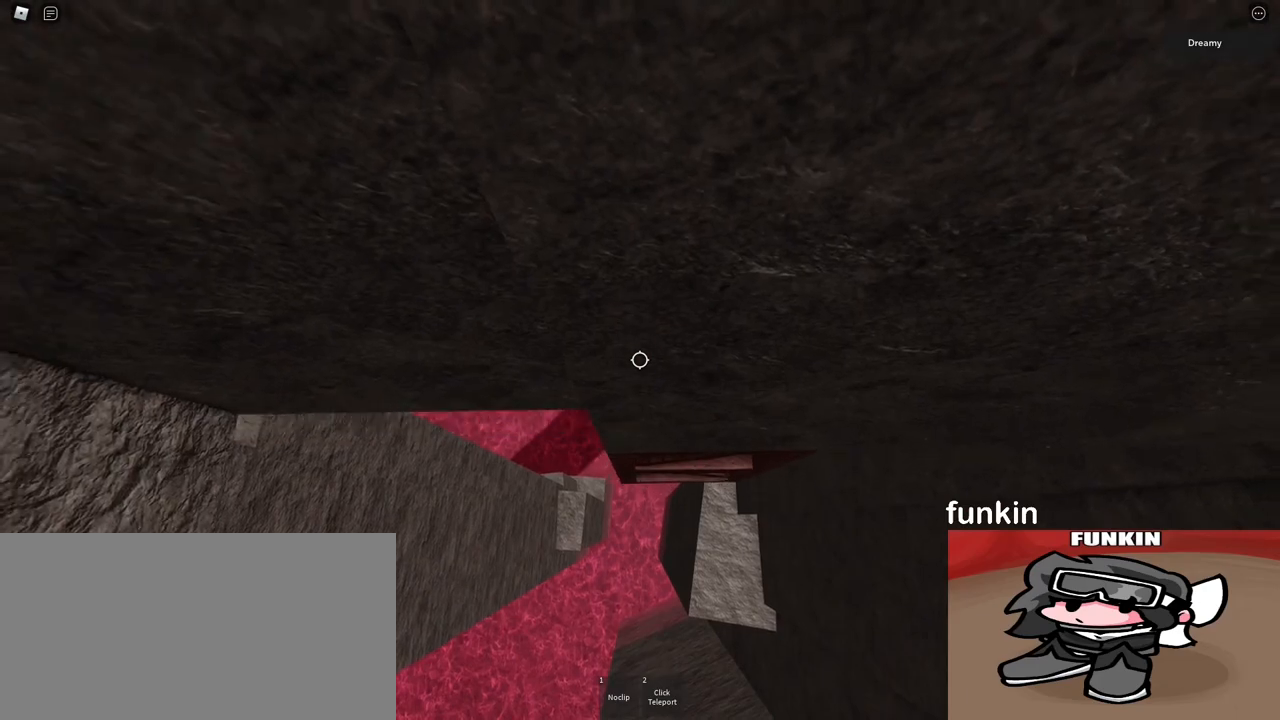
{"keys": [], "mouse": ["right"], "events": [[183, "a", "down"], [183, "w", "down"], [250, "a", "up"], [250, "w", "up"], [267, "mouse_right", "up"], [283, "mouse_right", "down"]]}
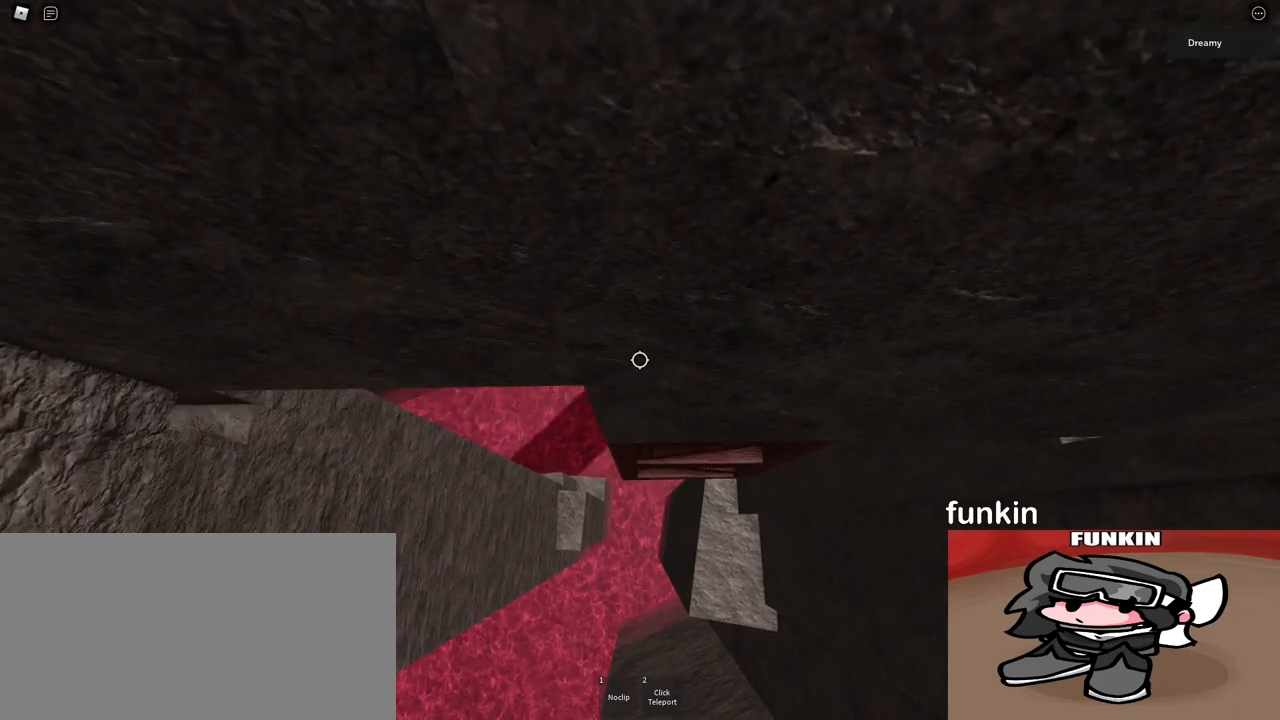
{"keys": [], "mouse": ["right"], "events": [[17, "mouse_right", "up"], [50, "mouse_right", "down"], [117, "a", "down"], [117, "w", "down"], [133, "mouse_right", "up"], [150, "mouse_right", "down"], [200, "a", "up"], [200, "w", "up"], [300, "mouse_right", "up"], [317, "mouse_right", "down"], [417, "mouse_right", "up"], [450, "mouse_right", "down"]]}
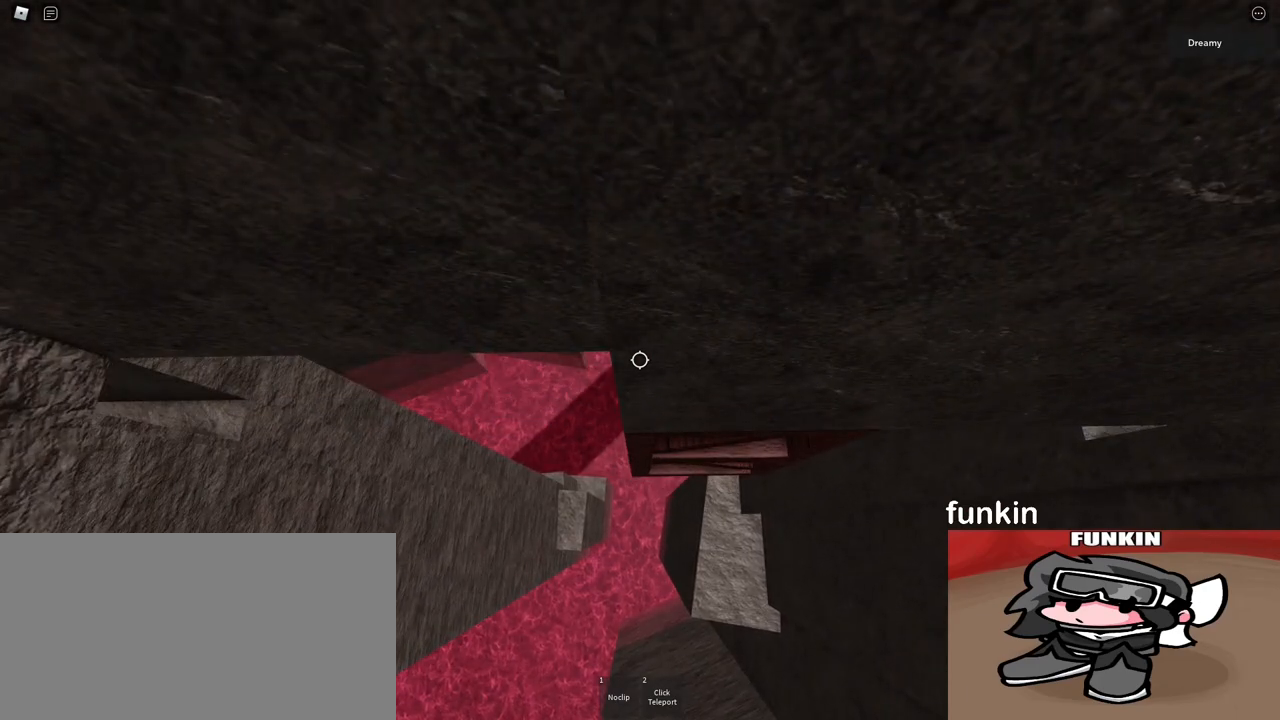
{"keys": ["a"], "mouse": [], "events": [[50, "s", "down"], [100, "mouse_right", "up"], [167, "mouse_right", "down"], [183, "mouse_right", "up"], [283, "mouse_right", "down"], [333, "s", "up"], [383, "a", "down"], [383, "mouse_right", "up"]]}
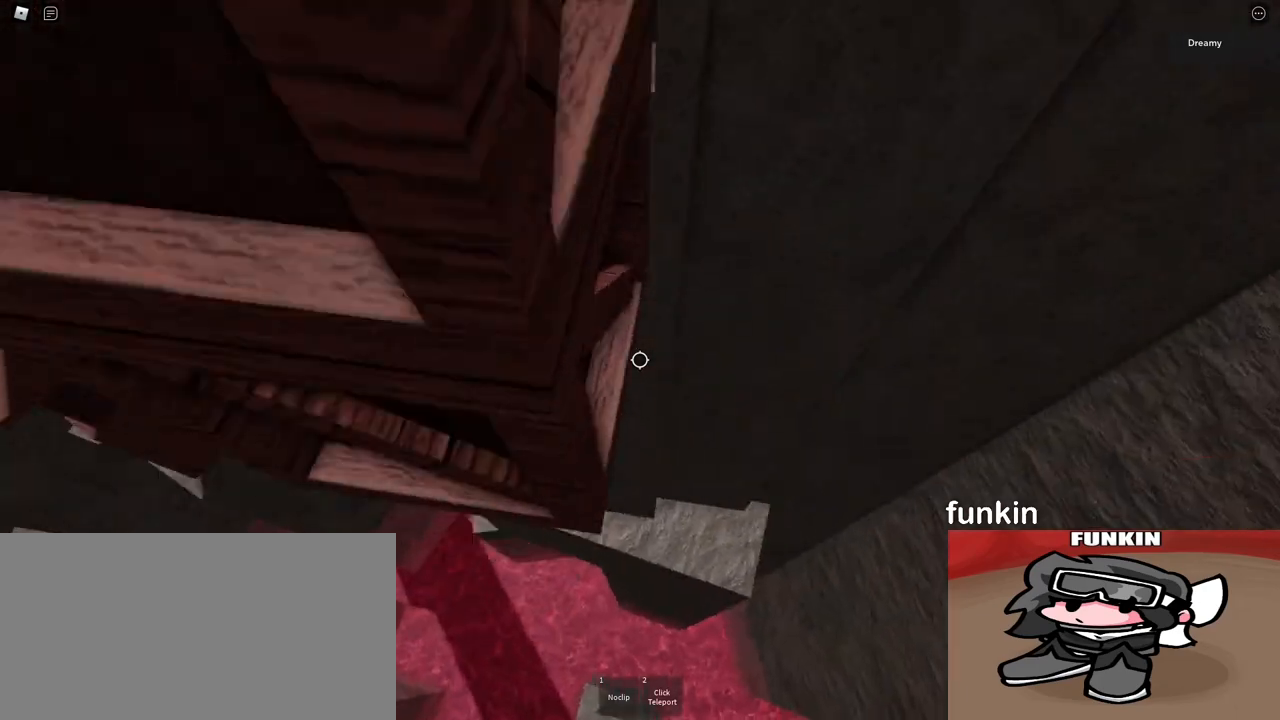
{"keys": ["a", "space"], "mouse": ["right"], "events": [[17, "mouse_right", "down"], [17, "w", "down"], [100, "mouse_right", "up"], [183, "mouse_right", "down"], [200, "mouse_right", "up"], [283, "w", "up"], [350, "mouse_right", "down"], [383, "mouse_right", "up"], [433, "mouse_right", "down"], [433, "space", "down"]]}
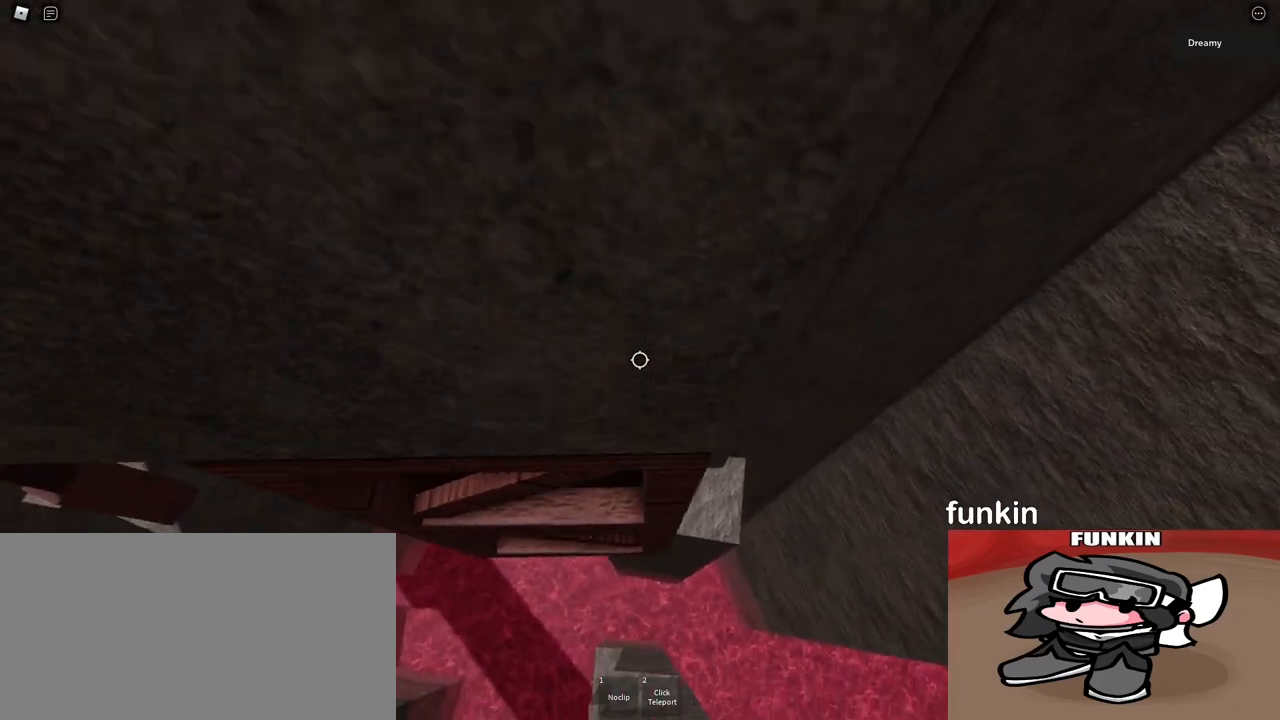
{"keys": ["a", "space"], "mouse": [], "events": [[17, "mouse_right", "up"], [100, "mouse_right", "down"], [167, "mouse_right", "up"]]}
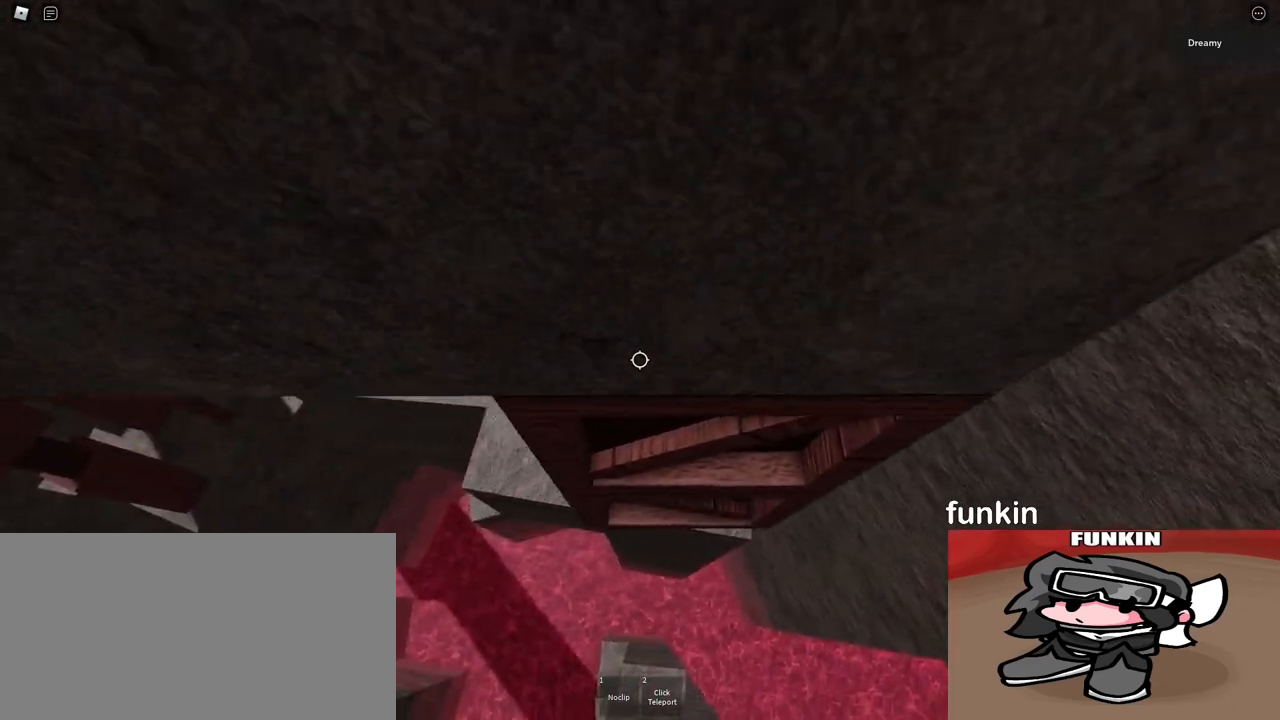
{"keys": [], "mouse": ["right"], "events": [[50, "a", "up"], [83, "mouse_right", "down"], [83, "space", "up"], [183, "mouse_right", "up"], [283, "mouse_right", "down"], [300, "a", "down"], [317, "mouse_right", "up"], [317, "space", "down"], [350, "mouse_right", "down"], [450, "a", "up"], [483, "space", "up"]]}
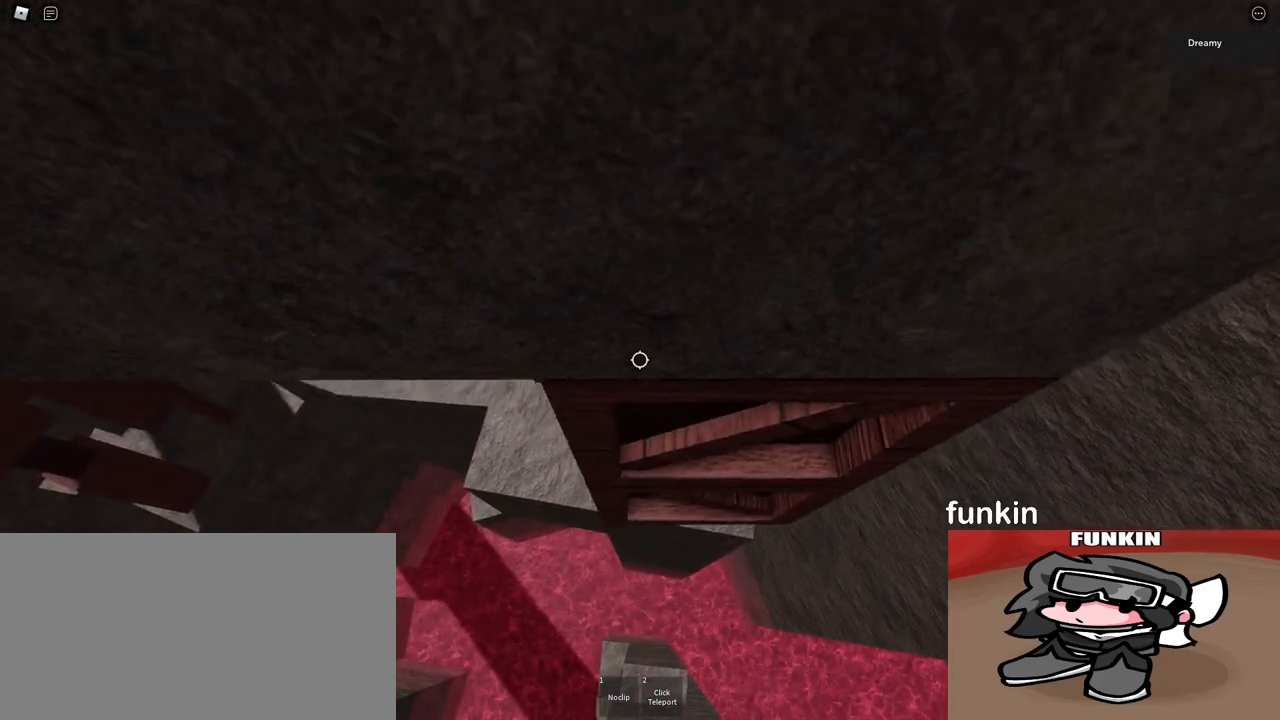
{"keys": [], "mouse": ["right"], "events": [[150, "mouse_right", "up"], [167, "mouse_right", "down"], [217, "a", "down"], [217, "space", "down"], [317, "mouse_right", "up"], [333, "a", "up"], [333, "mouse_right", "down"], [333, "space", "up"], [433, "mouse_right", "up"], [483, "mouse_right", "down"]]}
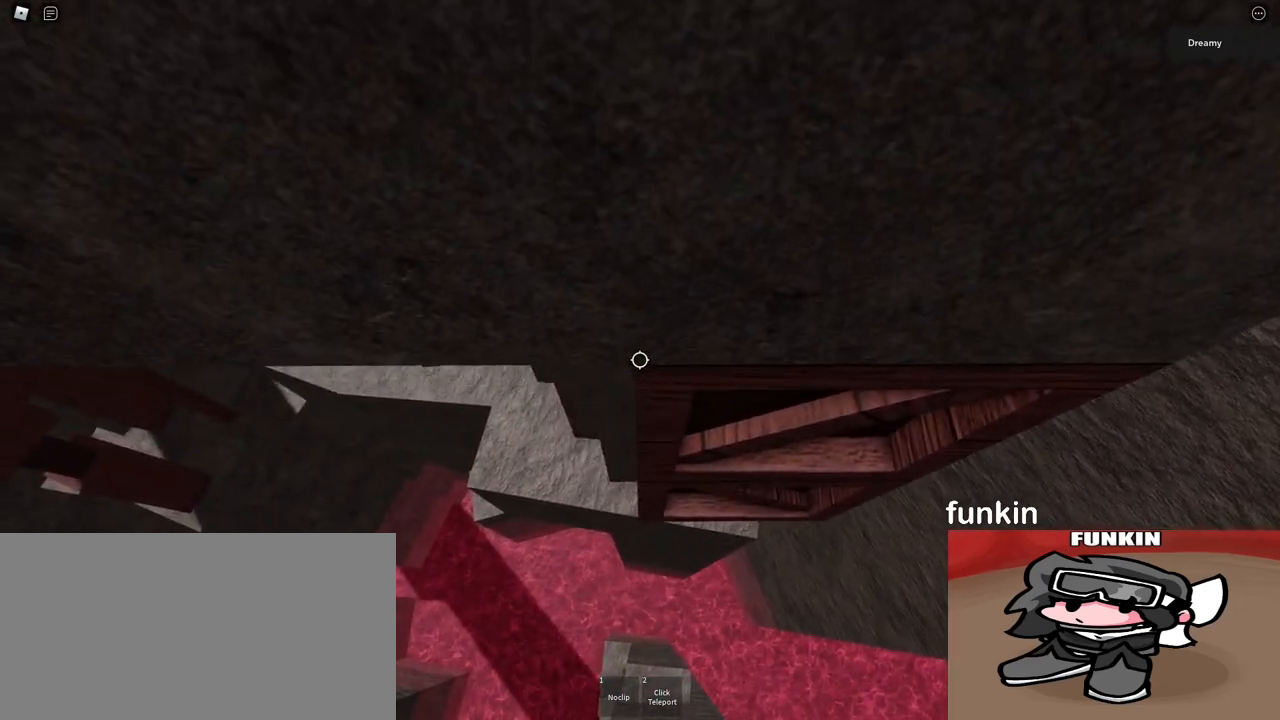
{"keys": ["s"], "mouse": [], "events": [[33, "mouse_right", "up"], [217, "mouse_right", "down"], [267, "s", "down"], [450, "mouse_right", "up"]]}
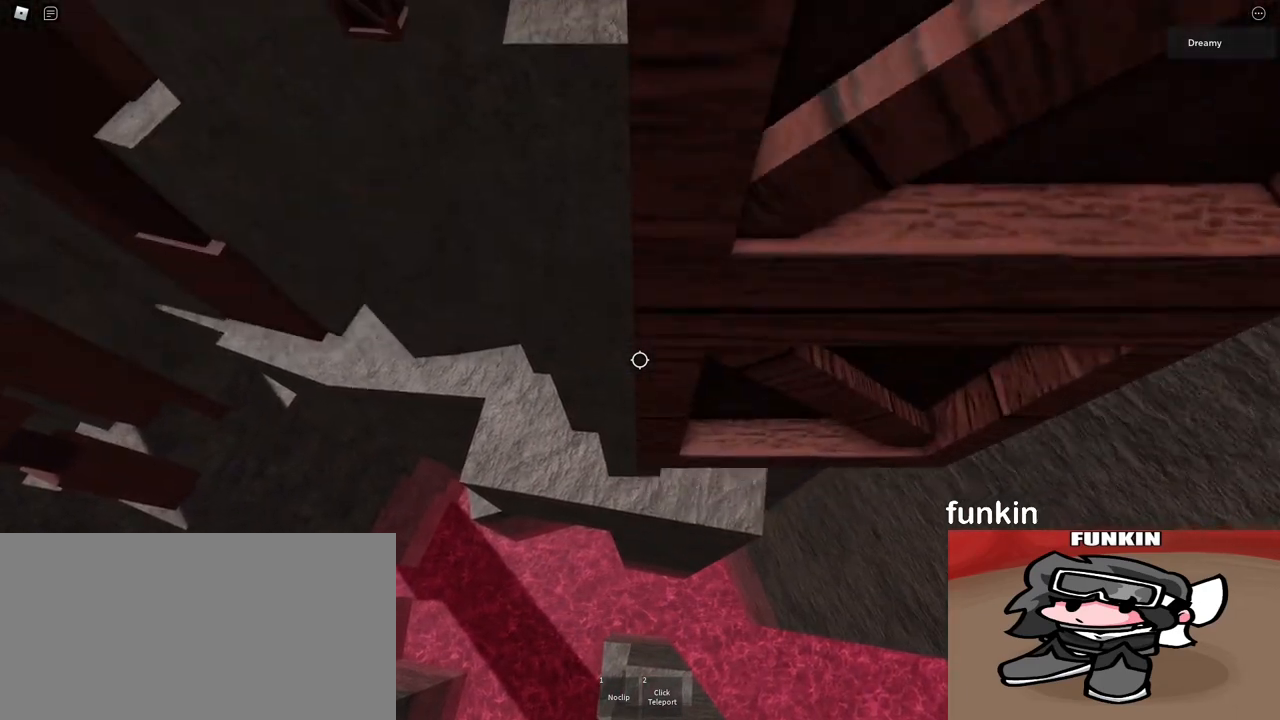
{"keys": ["shift"], "mouse": [], "events": [[17, "s", "up"], [50, "mouse_right", "down"], [233, "s", "down"], [300, "mouse_right", "up"], [317, "s", "up"], [450, "shift", "down"]]}
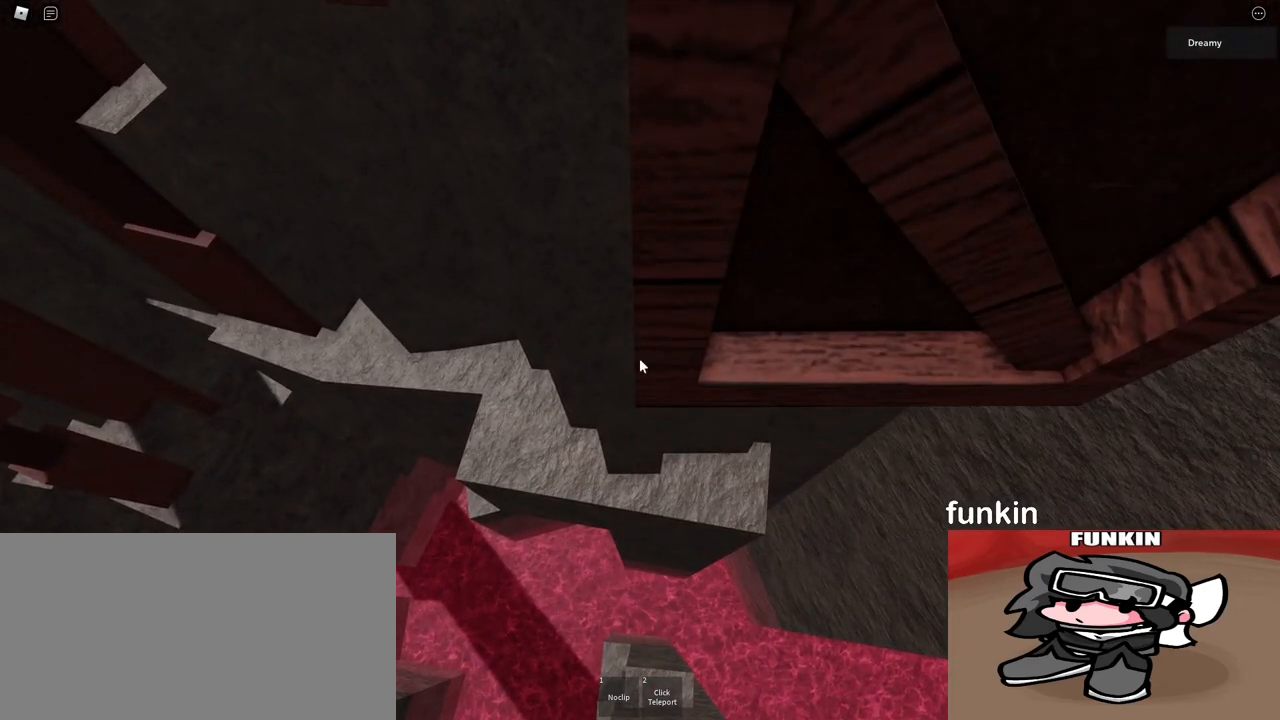
{"keys": [], "mouse": ["right"], "events": [[17, "shift", "up"], [83, "mouse_wheel", "down"], [117, "mouse_right", "down"], [117, "mouse_wheel", "up"], [133, "mouse_wheel", "down"], [183, "mouse_wheel", "up"]]}
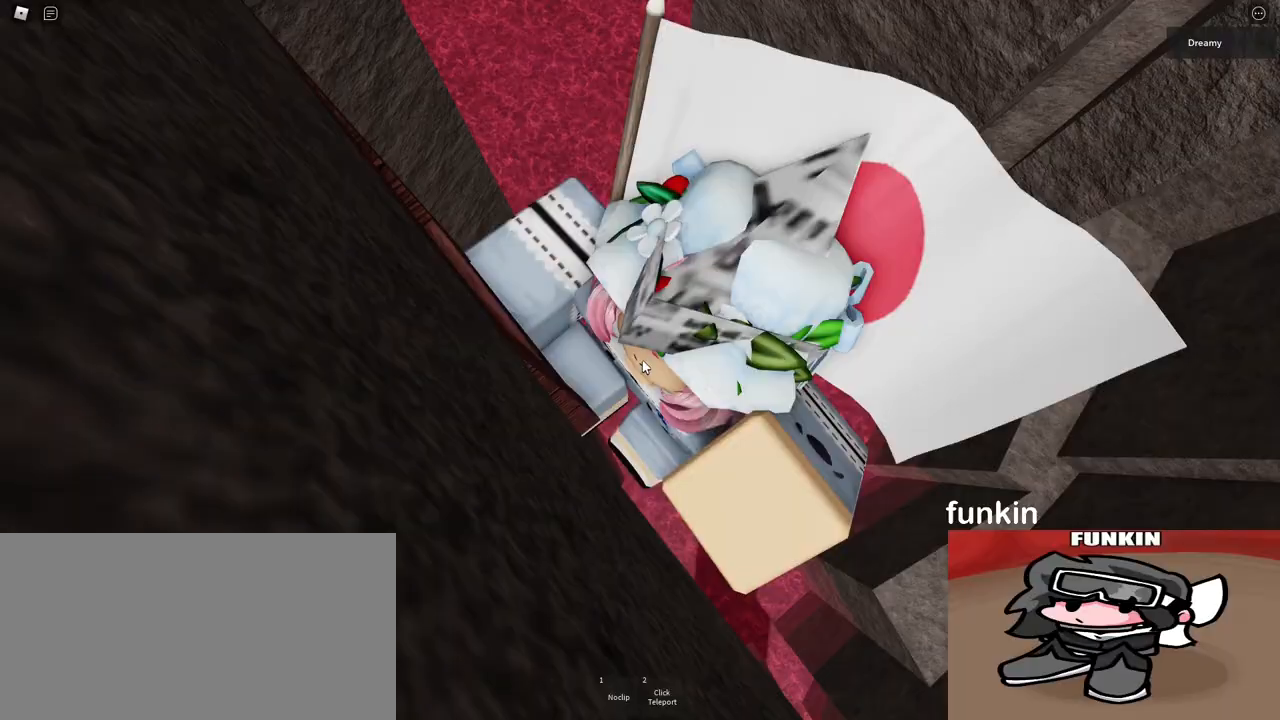
{"keys": ["d", "w"], "mouse": ["right"], "events": [[250, "space", "down"], [317, "d", "down"], [317, "shift", "down"], [333, "w", "down"], [350, "space", "up"], [483, "shift", "up"]]}
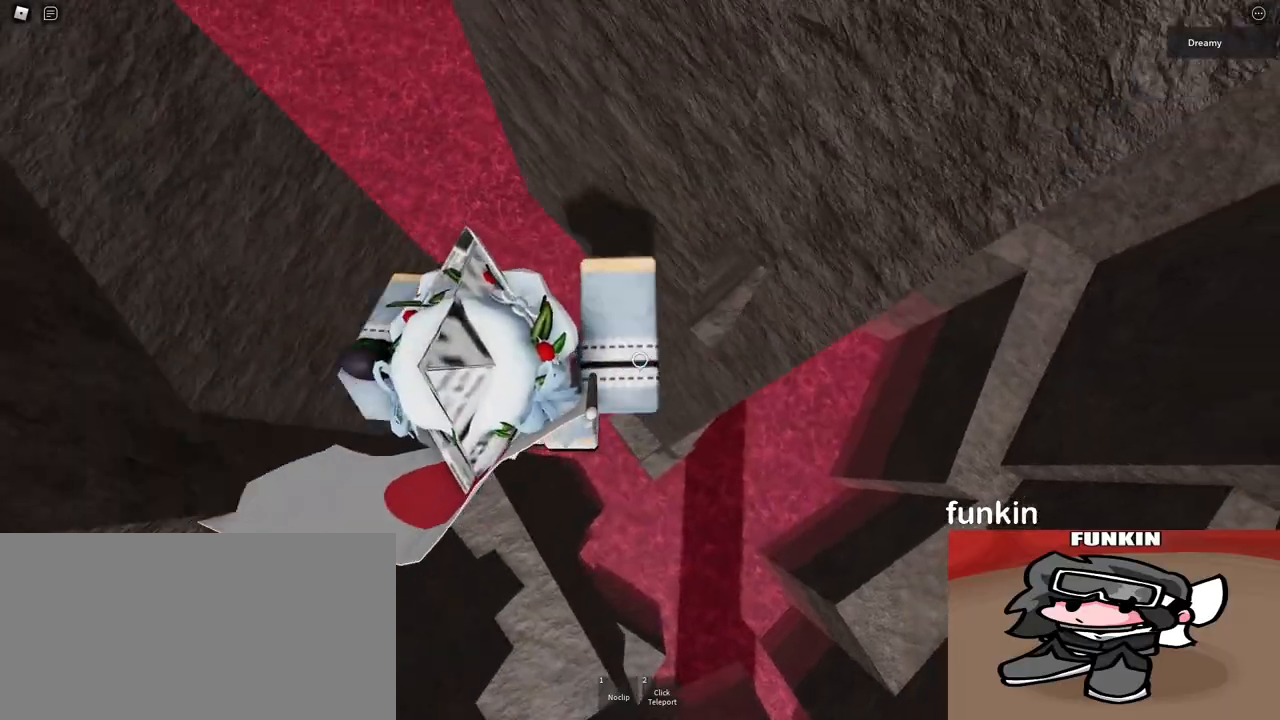
{"keys": ["d", "w"], "mouse": ["right"], "events": []}
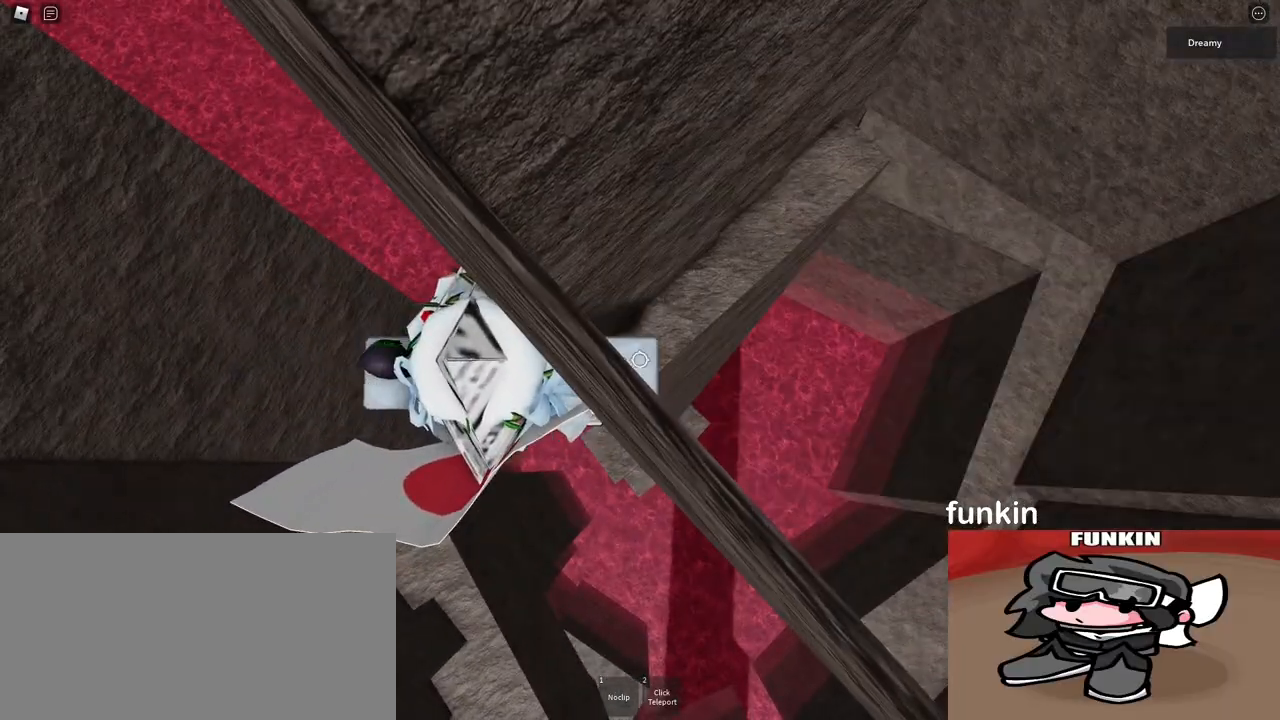
{"keys": ["d"], "mouse": ["right"], "events": [[217, "w", "up"]]}
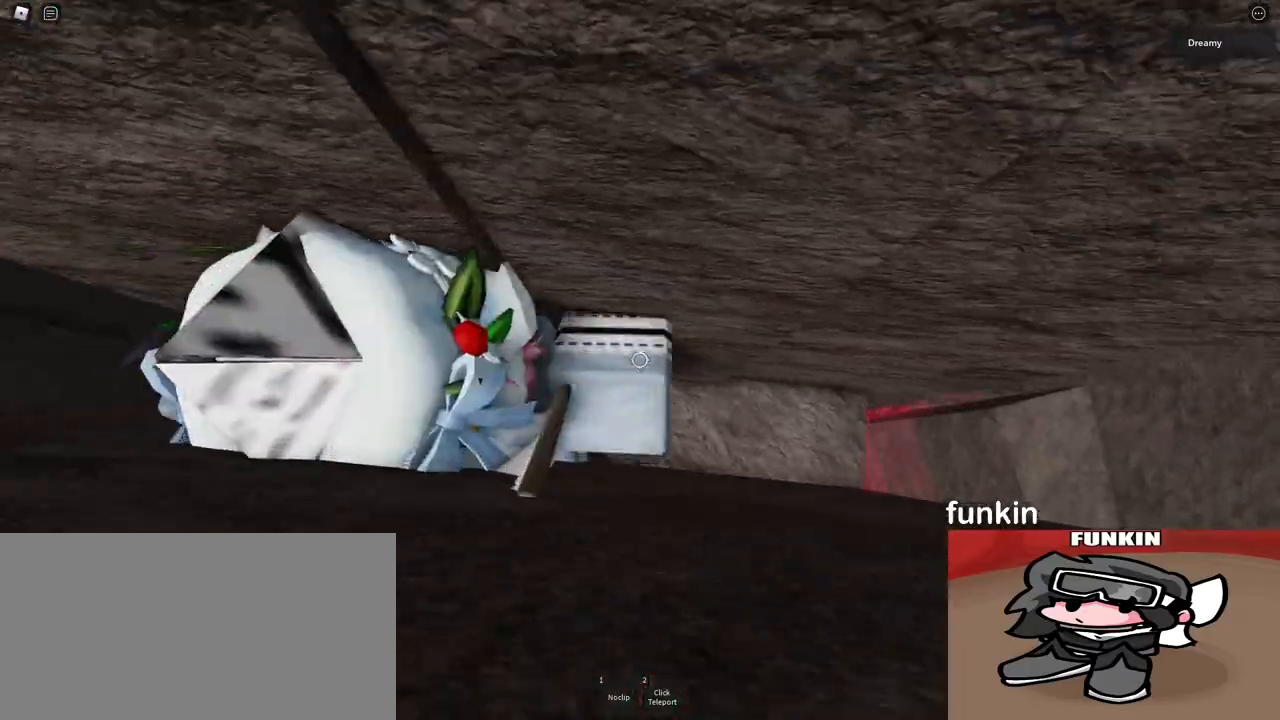
{"keys": ["w"], "mouse": ["right"], "events": [[283, "d", "up"], [300, "mouse_wheel", "down"], [383, "mouse_wheel", "up"], [483, "w", "down"]]}
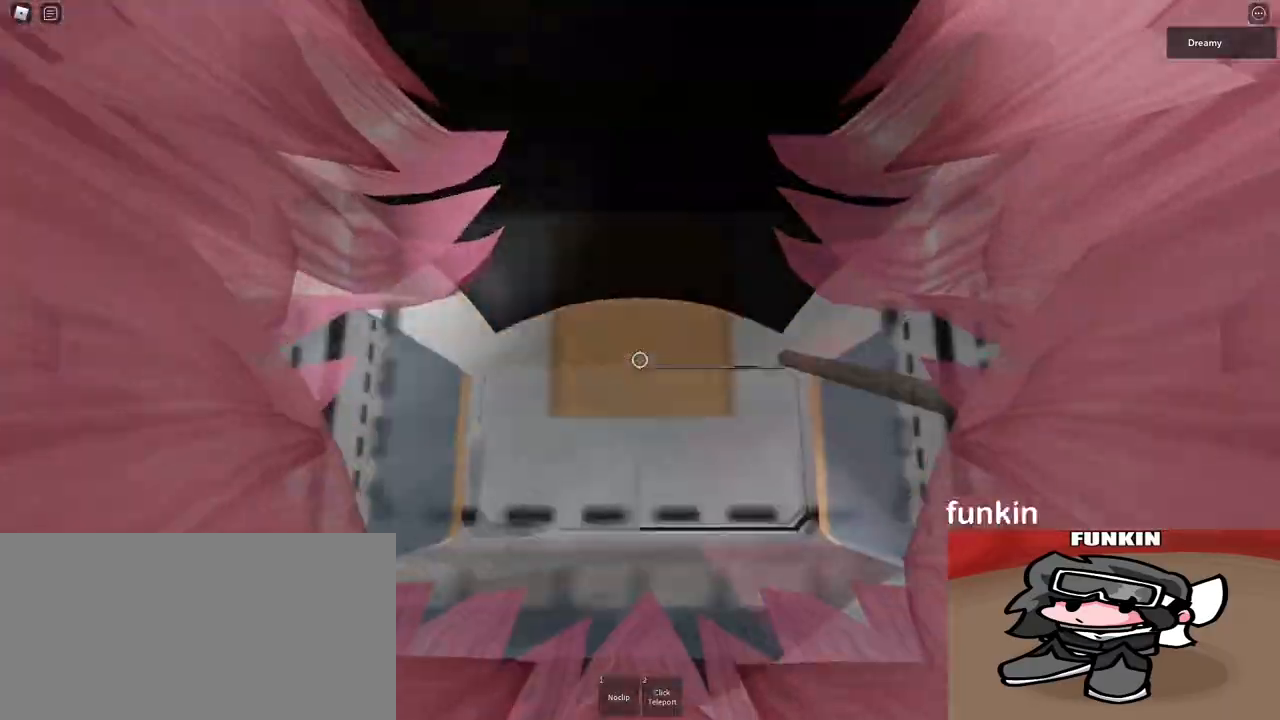
{"keys": [], "mouse": ["right"], "events": [[50, "w", "up"], [167, "w", "down"], [233, "w", "up"], [400, "w", "down"], [450, "w", "up"]]}
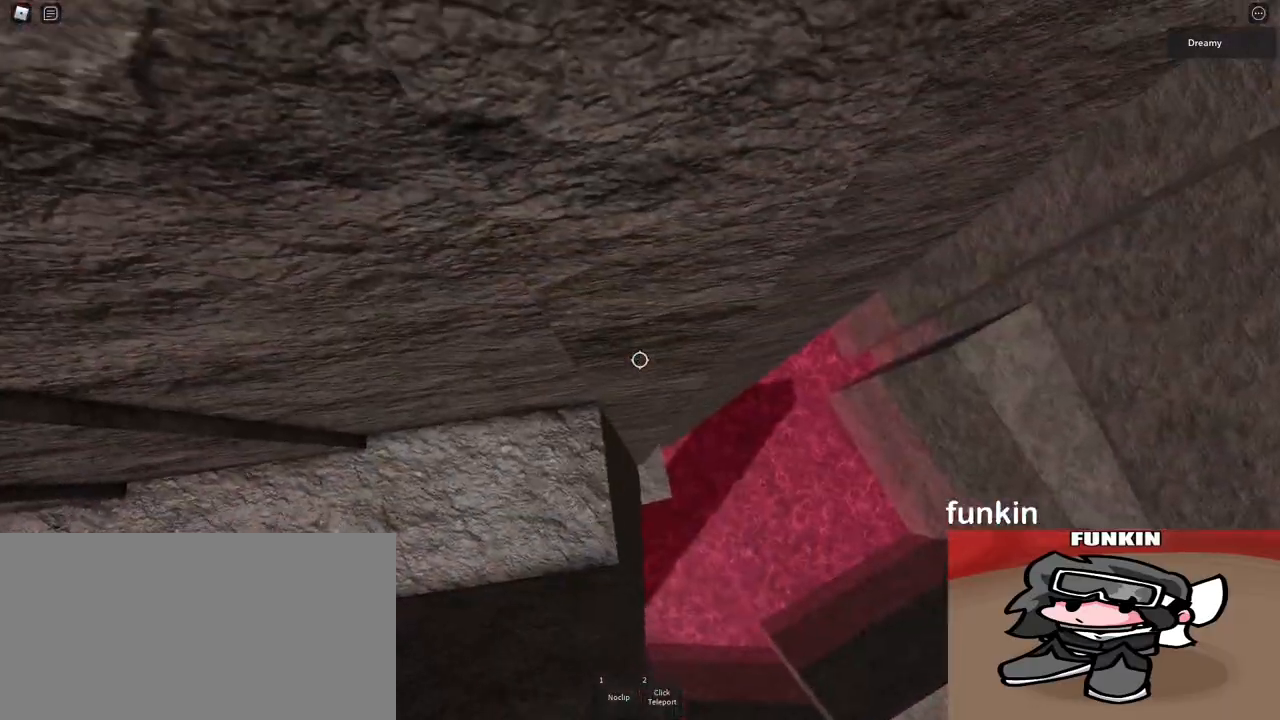
{"keys": [], "mouse": [], "events": [[83, "w", "down"], [150, "w", "up"], [317, "mouse_right", "up"], [350, "w", "down"], [383, "mouse_right", "down"], [400, "w", "up"], [467, "mouse_right", "up"]]}
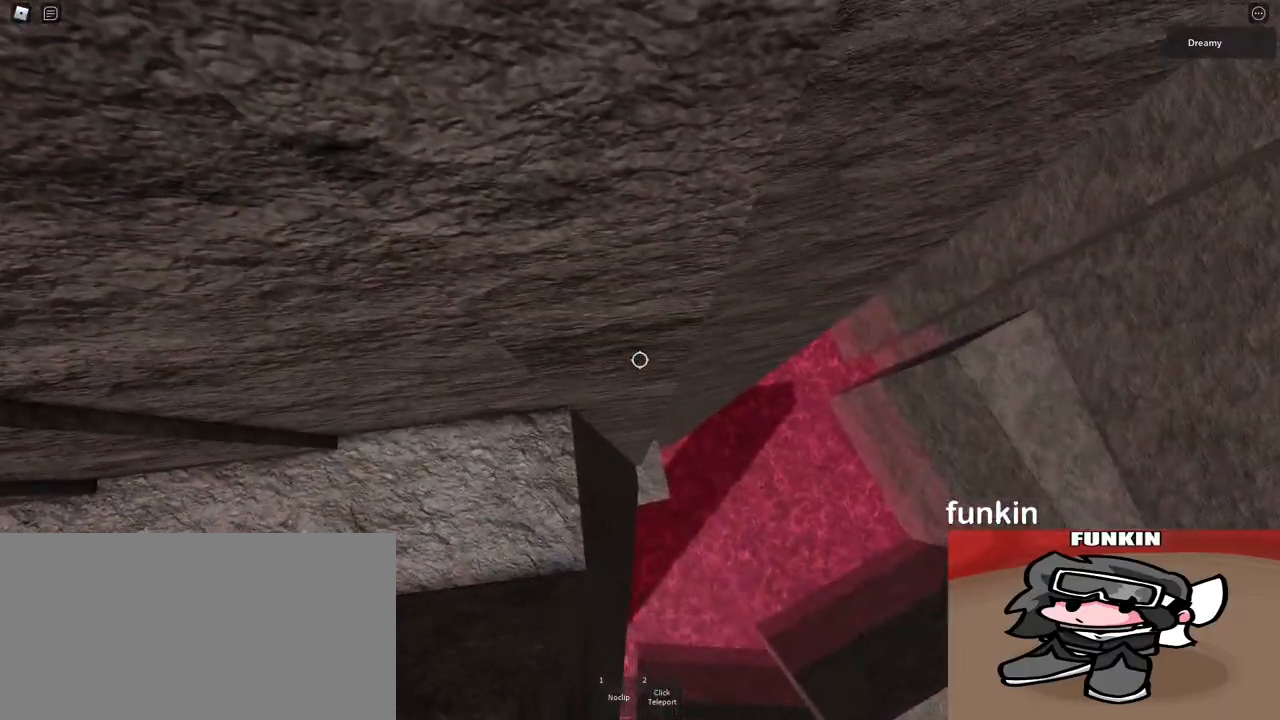
{"keys": [], "mouse": ["right"], "events": [[17, "shift", "down"], [50, "mouse_wheel", "down"], [67, "shift", "up"], [83, "mouse_wheel", "up"], [100, "mouse_right", "down"]]}
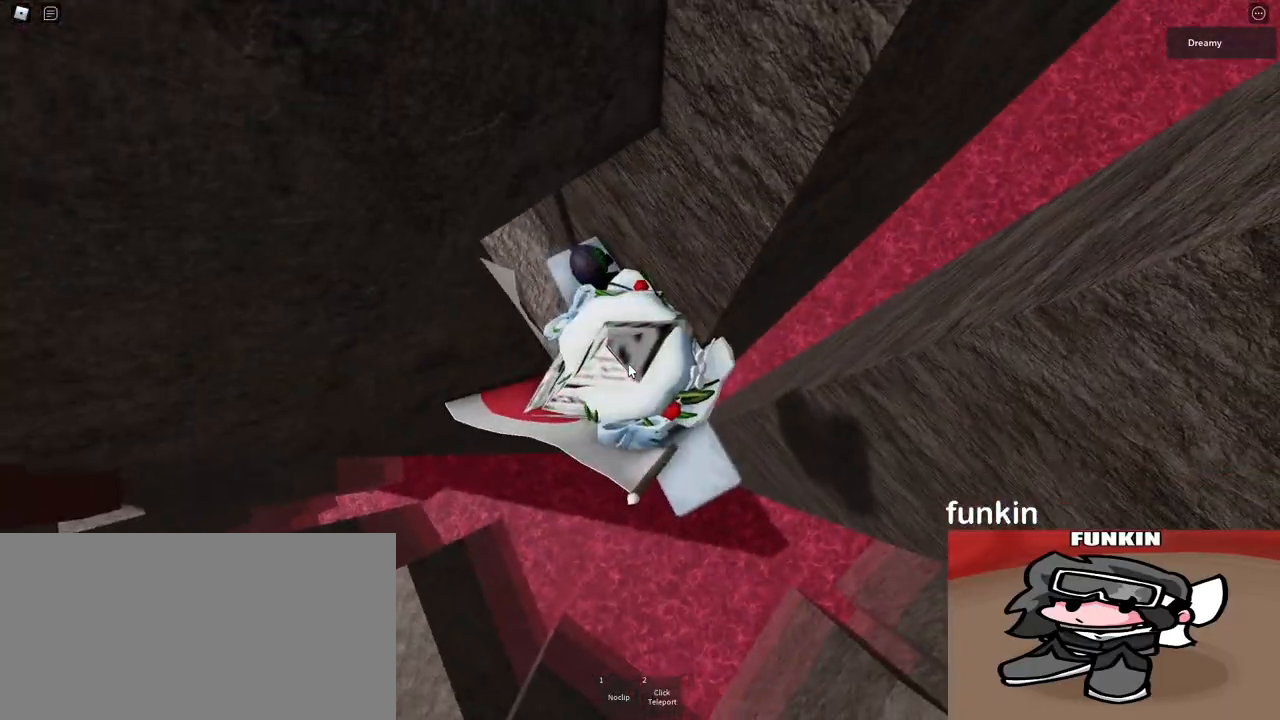
{"keys": ["d", "space"], "mouse": ["right"], "events": [[133, "d", "down"], [150, "shift", "down"], [217, "space", "down"], [233, "shift", "up"]]}
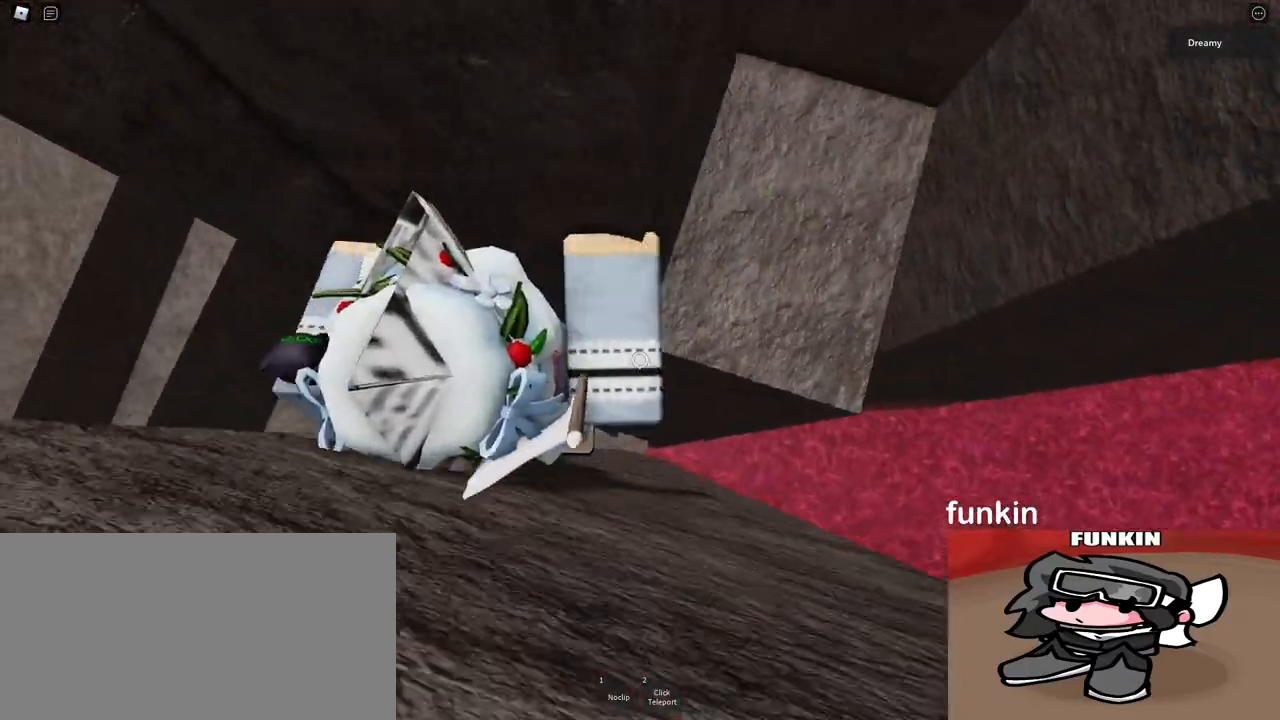
{"keys": [], "mouse": ["right"], "events": [[183, "mouse_right", "up"], [317, "mouse_right", "down"], [367, "mouse_right", "up"], [400, "mouse_right", "down"], [417, "space", "up"], [433, "mouse_right", "up"], [467, "mouse_right", "down"], [500, "d", "up"]]}
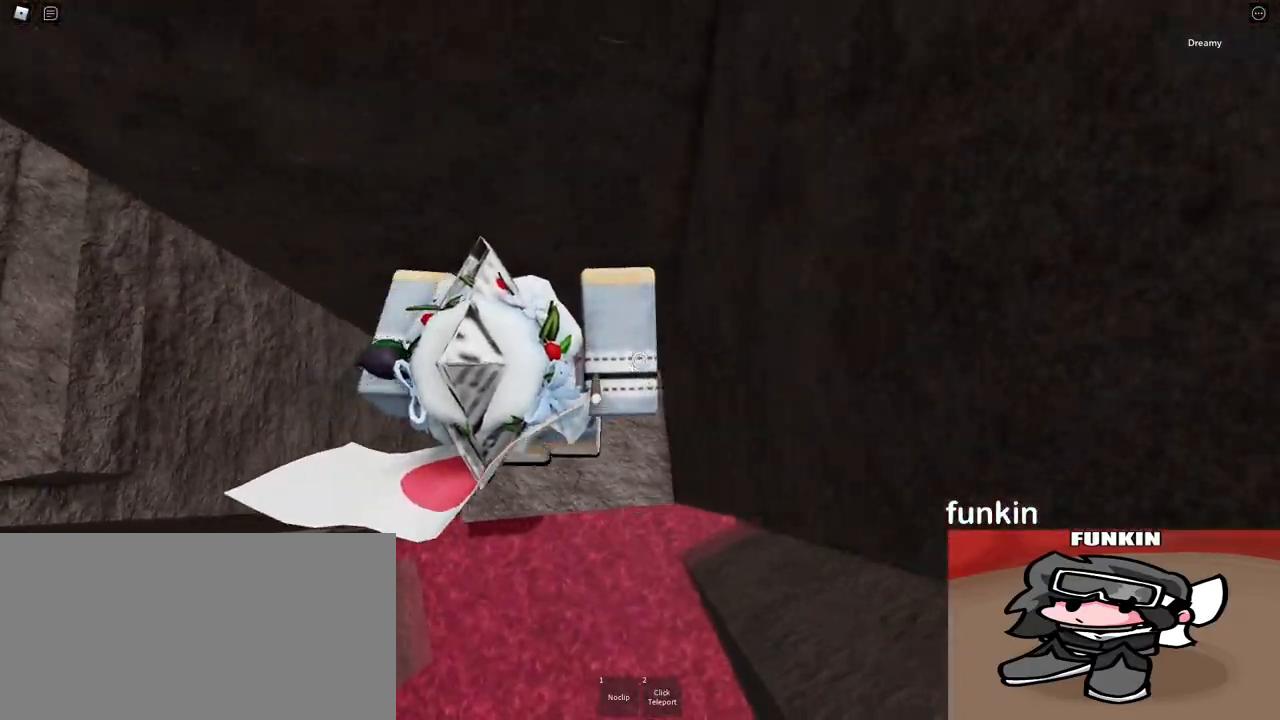
{"keys": ["w"], "mouse": ["right"]}
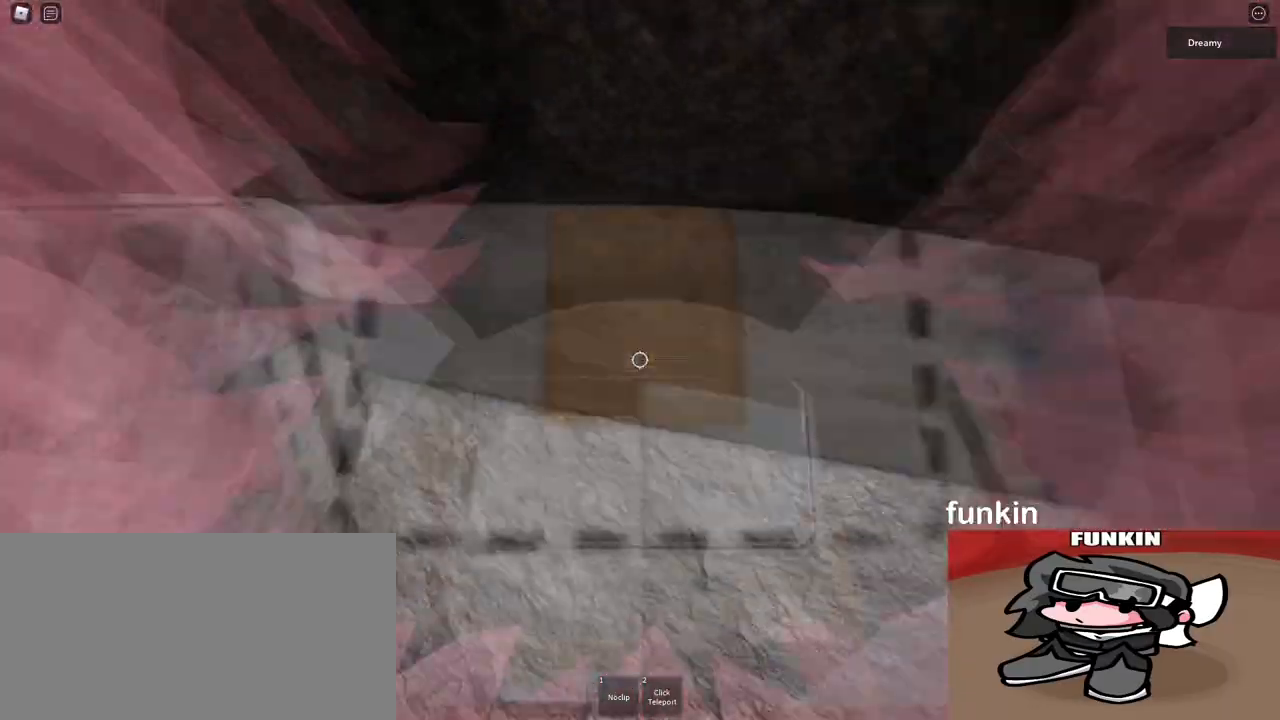
{"keys": ["w"], "mouse": ["right"], "events": [[50, "space", "down"], [200, "space", "up"]]}
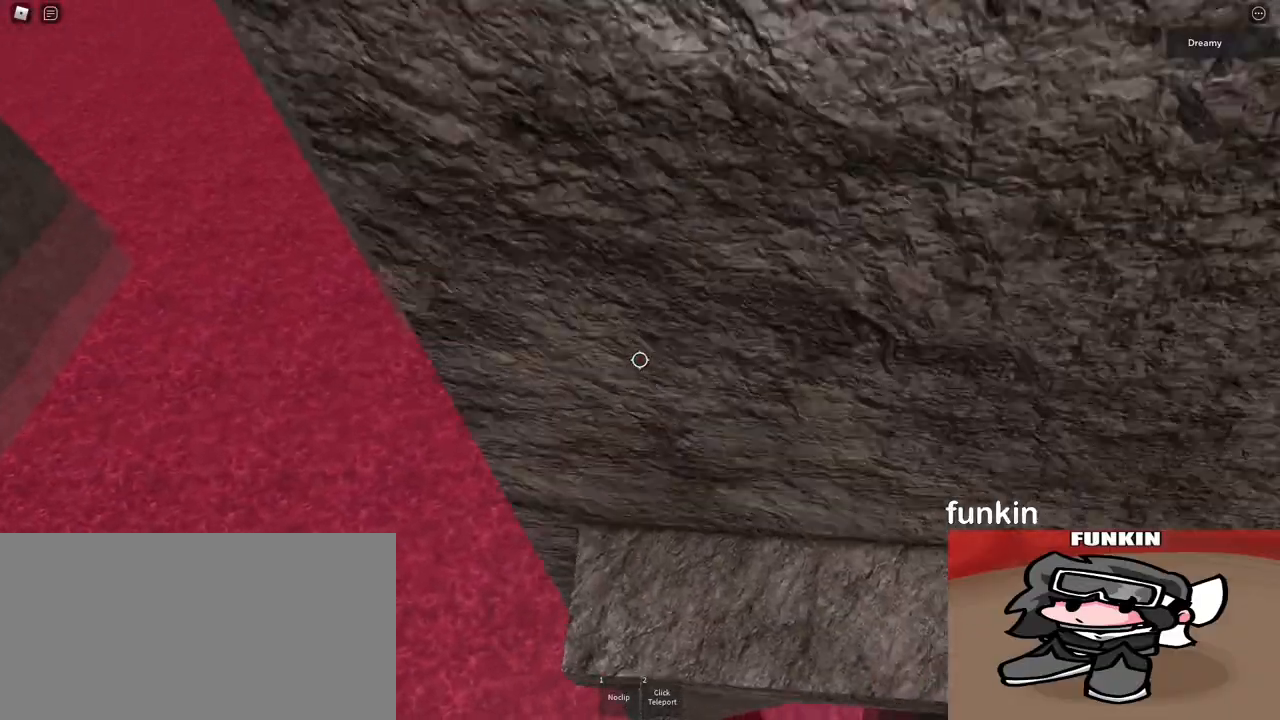
{"keys": ["a"], "mouse": [], "events": [[100, "d", "down"], [217, "d", "up"], [317, "w", "up"], [433, "mouse_right", "up"], [467, "a", "down"]]}
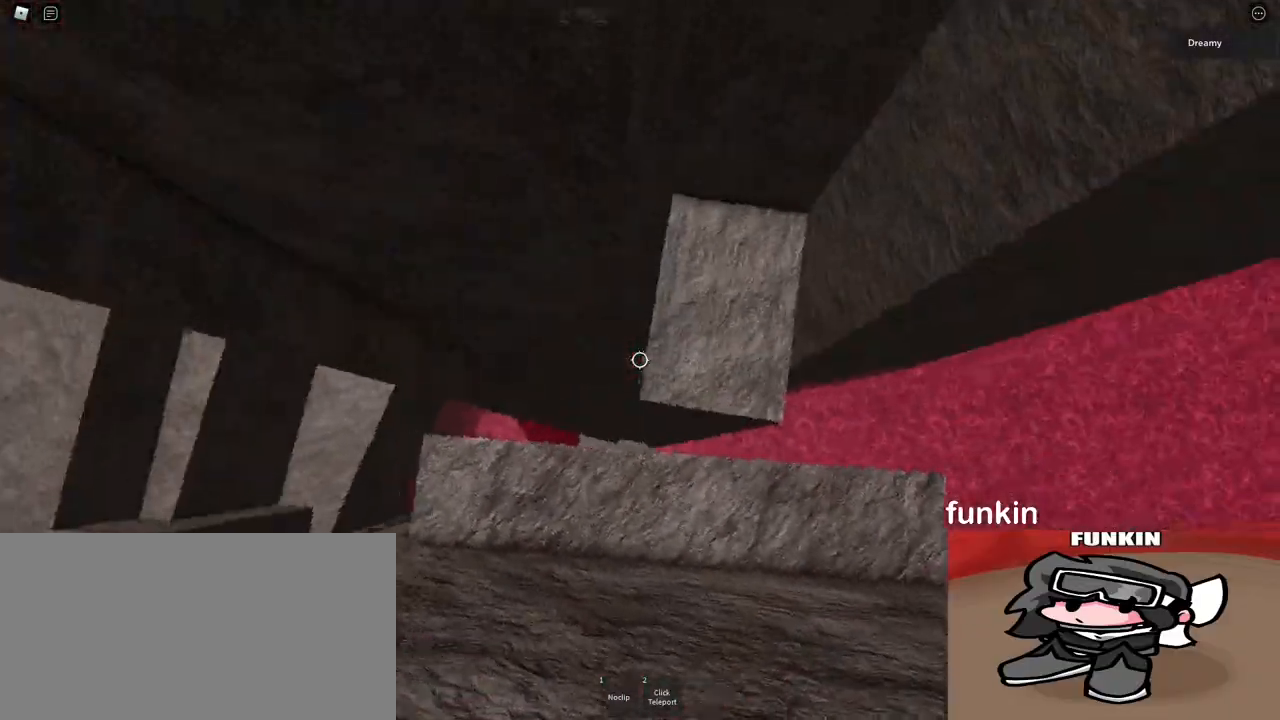
{"keys": [], "mouse": ["right"], "events": [[17, "mouse_right", "down"], [50, "a", "up"], [67, "mouse_right", "up"], [117, "mouse_right", "down"], [233, "a", "down"], [233, "s", "down"], [350, "a", "up"], [350, "s", "up"]]}